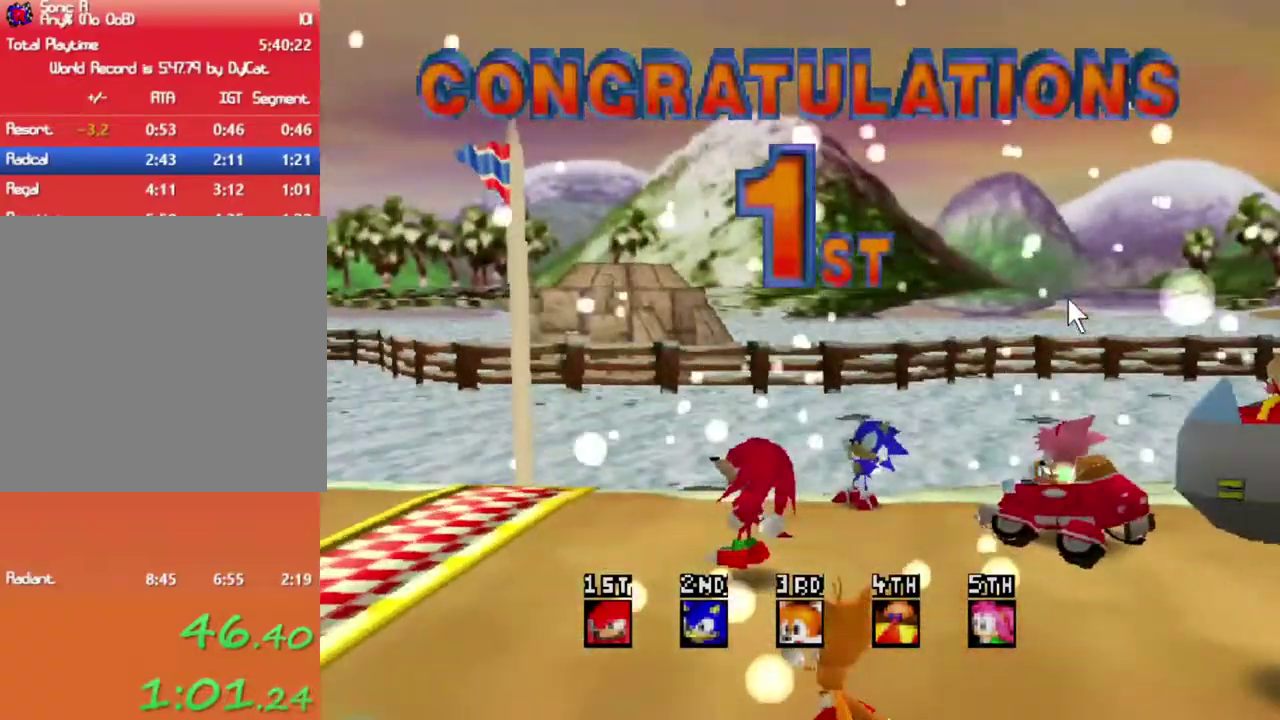
Gameplay with a controller (Xbox layout); each line is a JSON object with the inputs held at the frame after it. "events" lists button and stick changes between this image and that frame as [ms after this image, input, new state], when the widget could be followed in between.
{"buttons": [], "left_stick": "right", "right_stick": "center", "events": [[150, "left_stick", "right"]]}
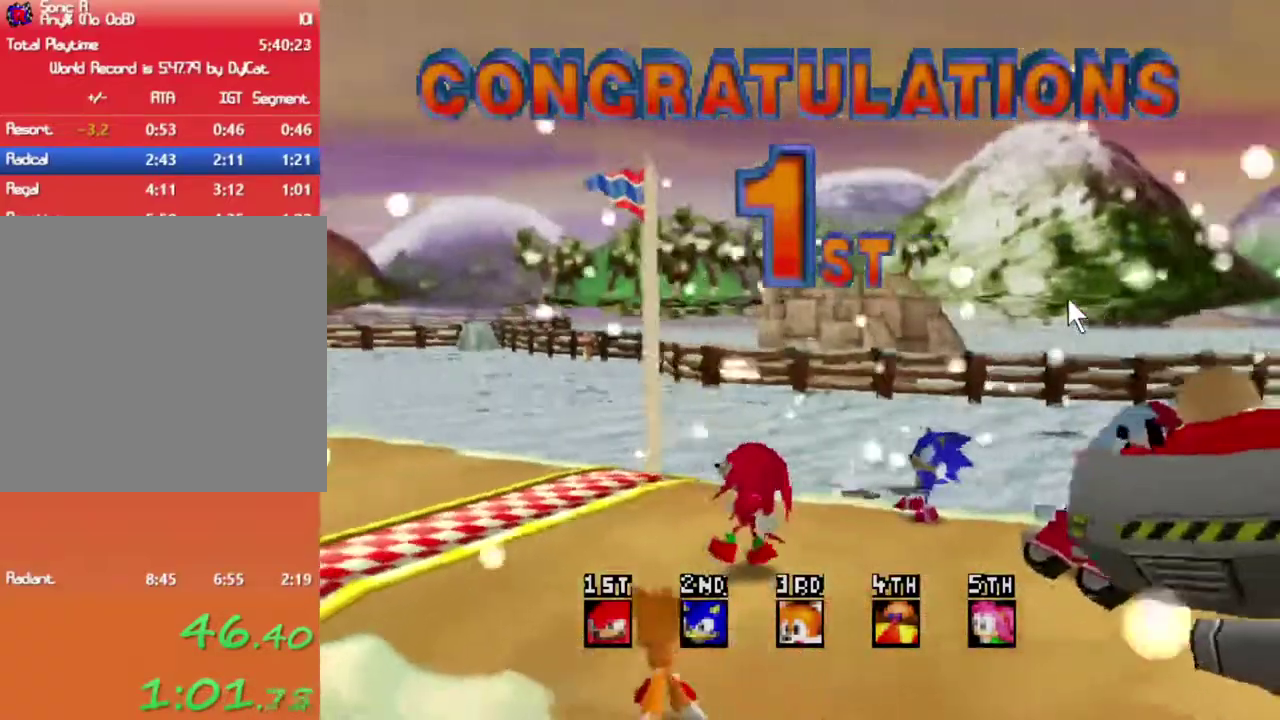
{"buttons": [], "left_stick": "right", "right_stick": "center", "events": []}
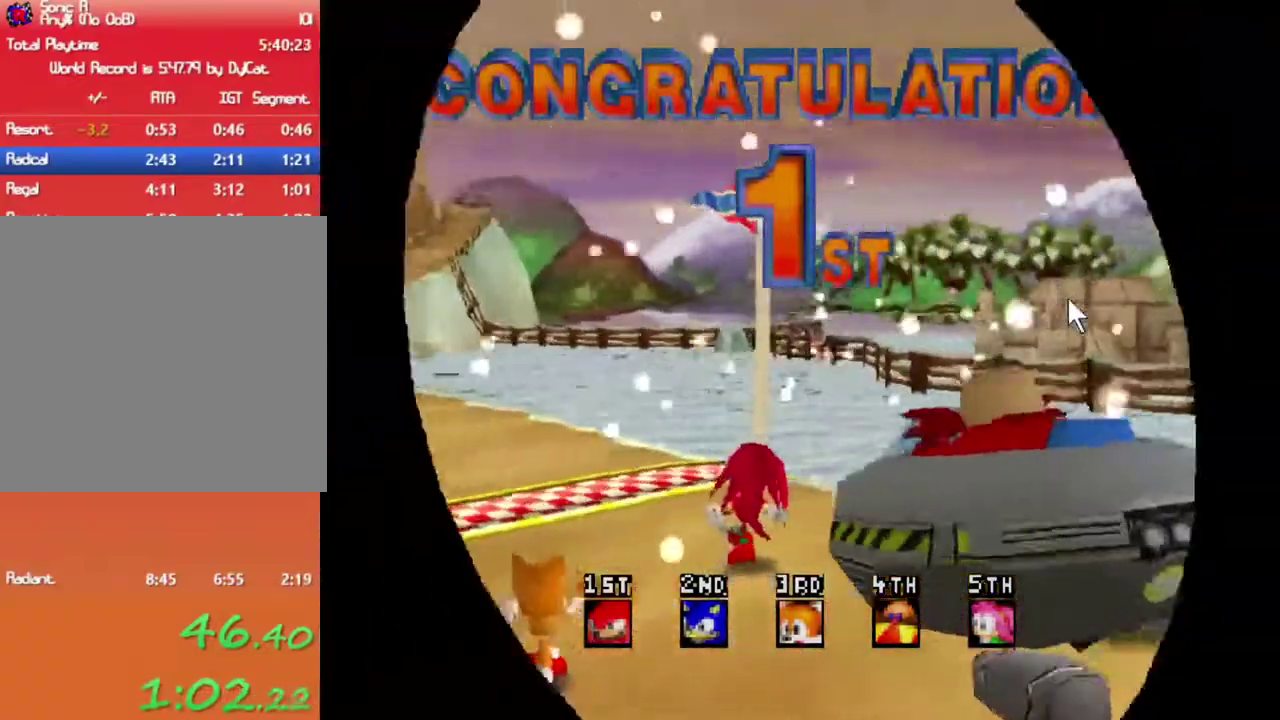
{"buttons": [], "left_stick": "right", "right_stick": "center", "events": []}
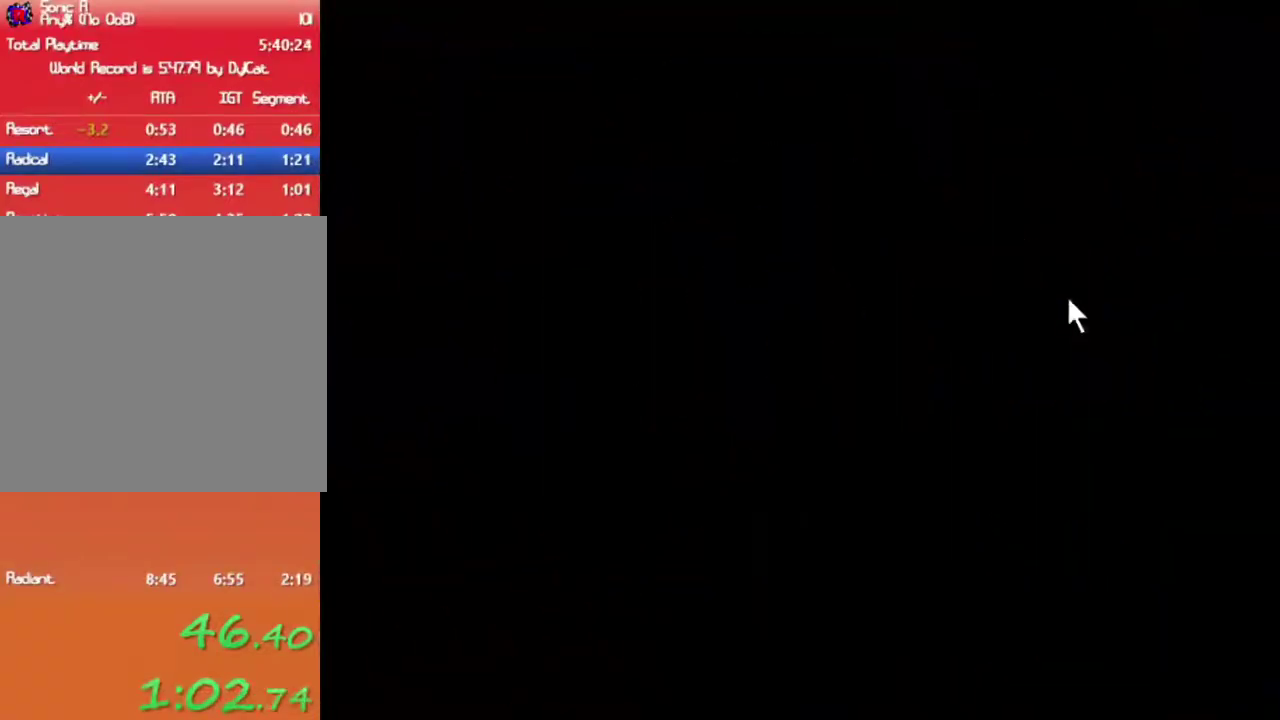
{"buttons": [], "left_stick": "right", "right_stick": "center", "events": []}
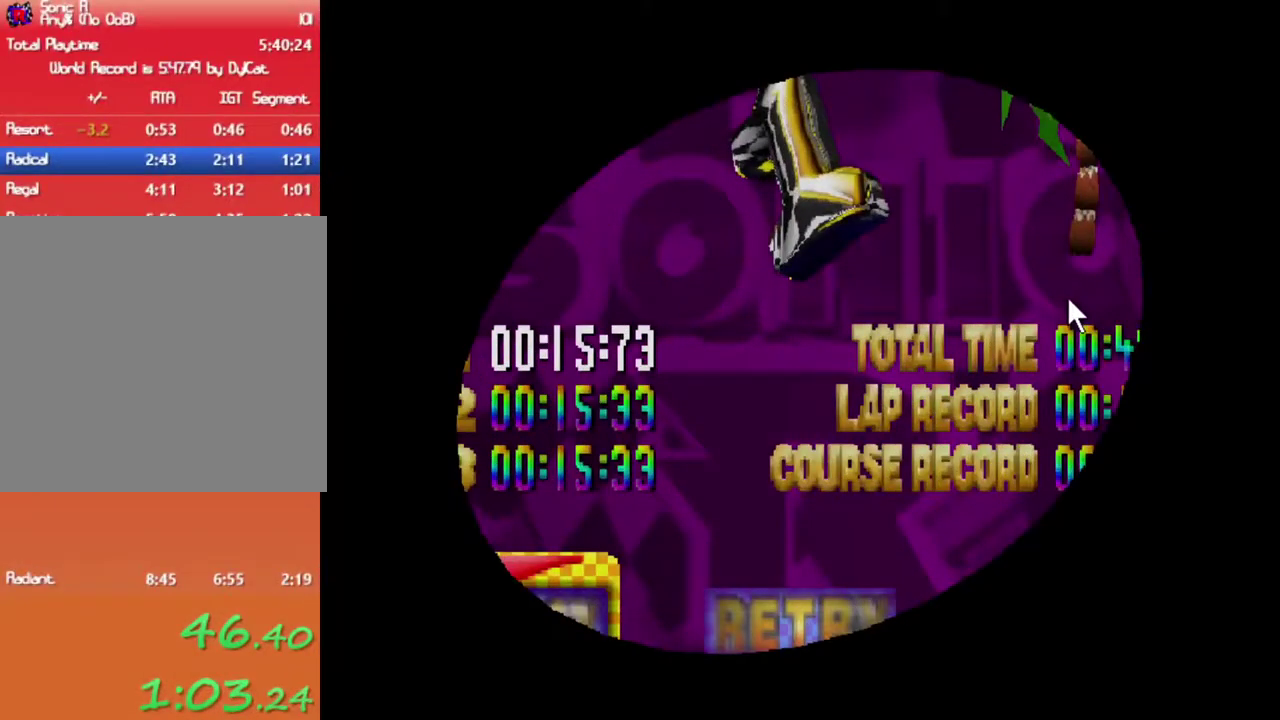
{"buttons": [], "left_stick": "right", "right_stick": "center", "events": []}
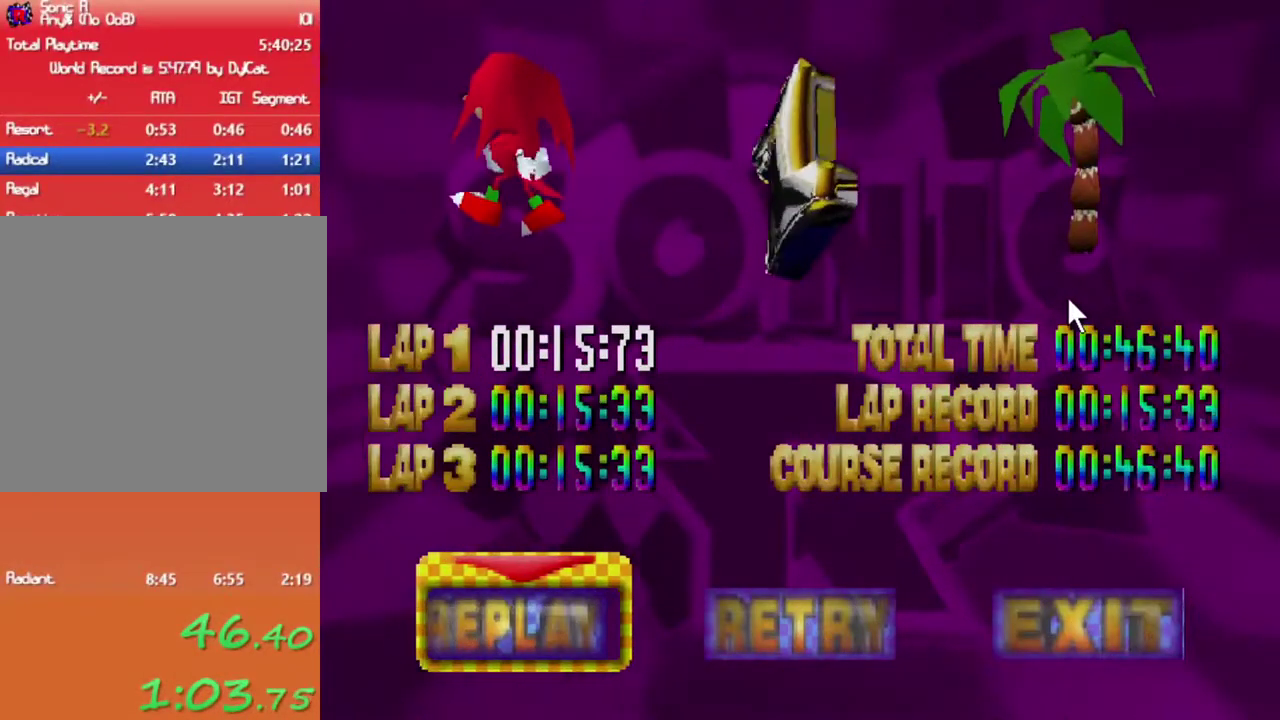
{"buttons": [], "left_stick": "right", "right_stick": "center", "events": []}
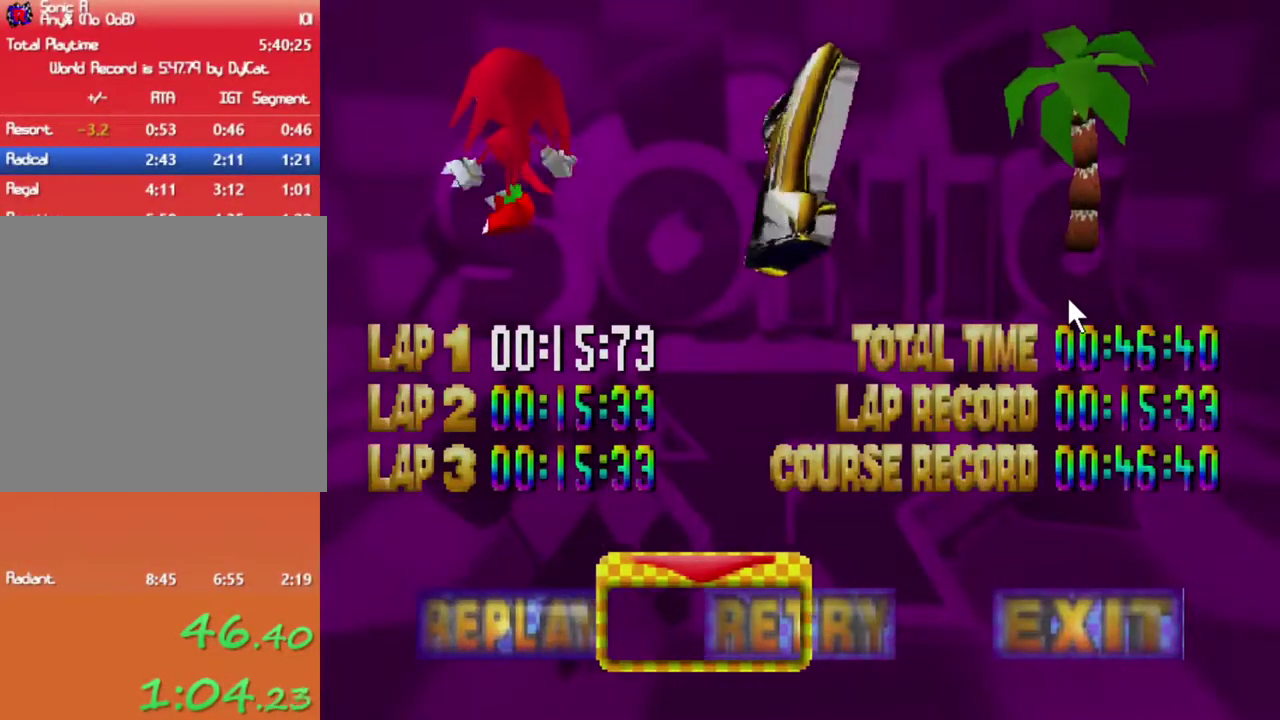
{"buttons": [], "left_stick": "right", "right_stick": "center", "events": []}
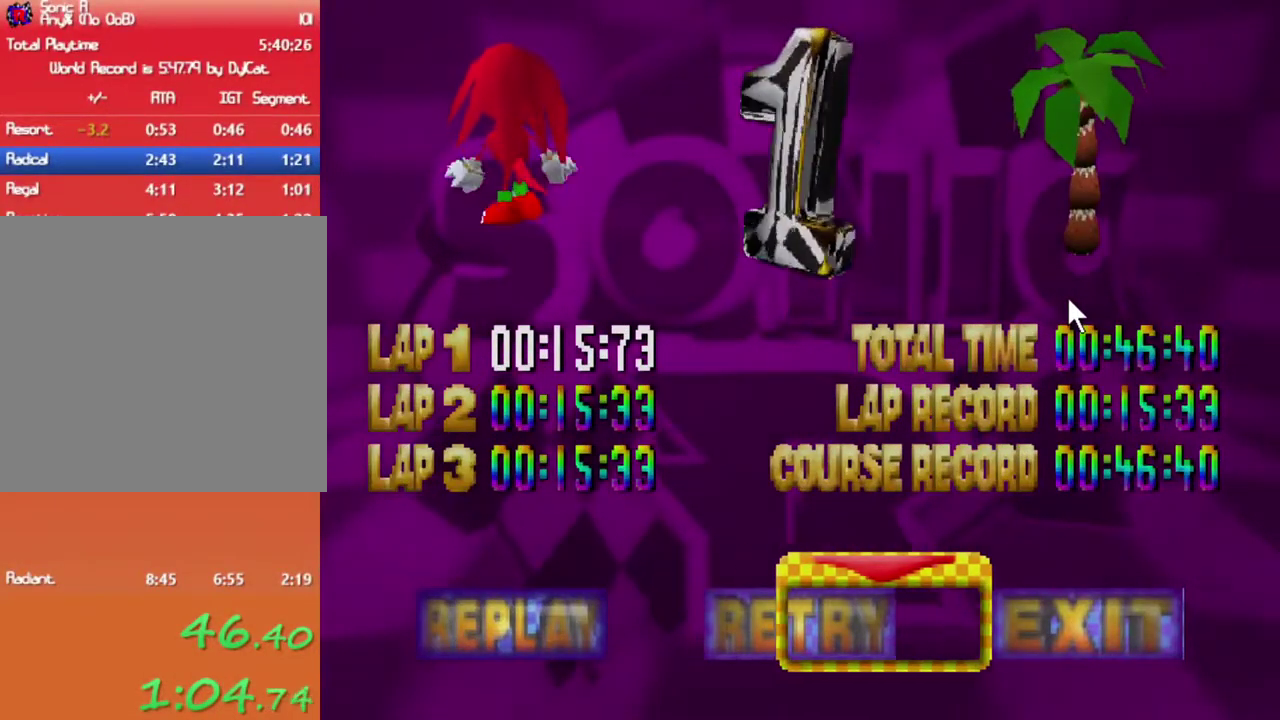
{"buttons": ["A"], "left_stick": "center", "right_stick": "center", "events": [[267, "left_stick", "center"], [400, "A", "down"]]}
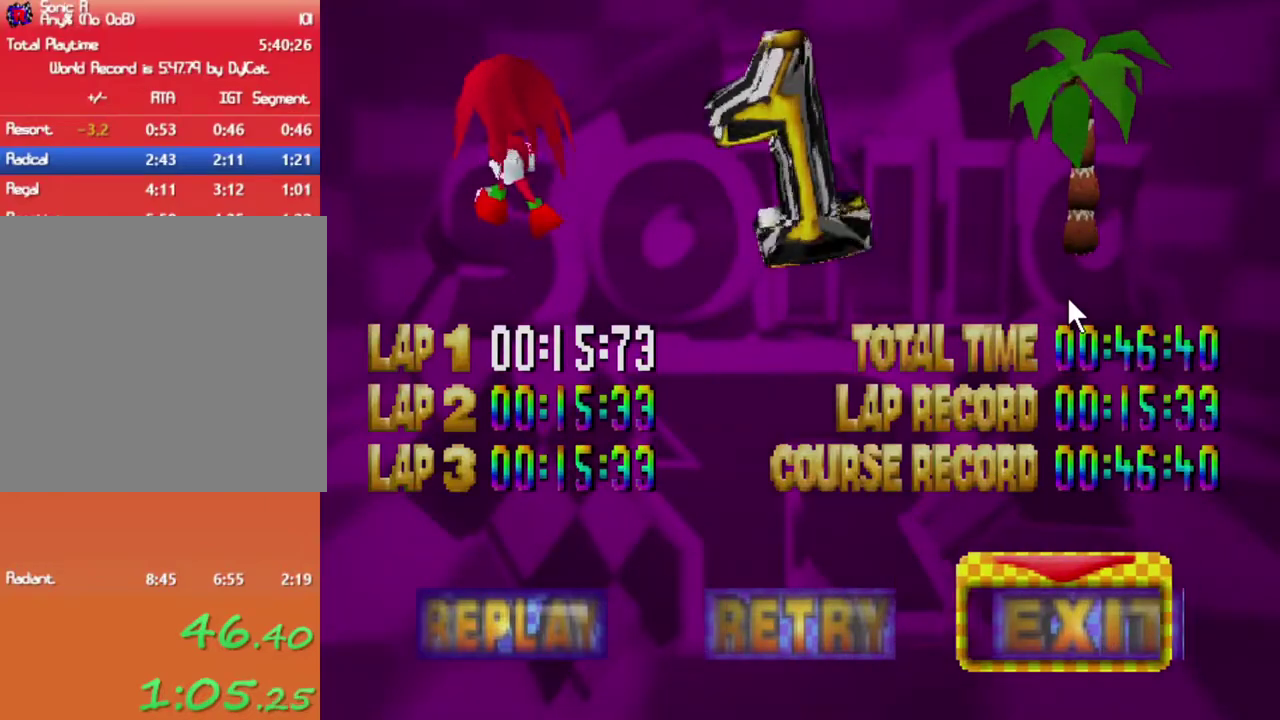
{"buttons": ["A"], "left_stick": "center", "right_stick": "center", "events": []}
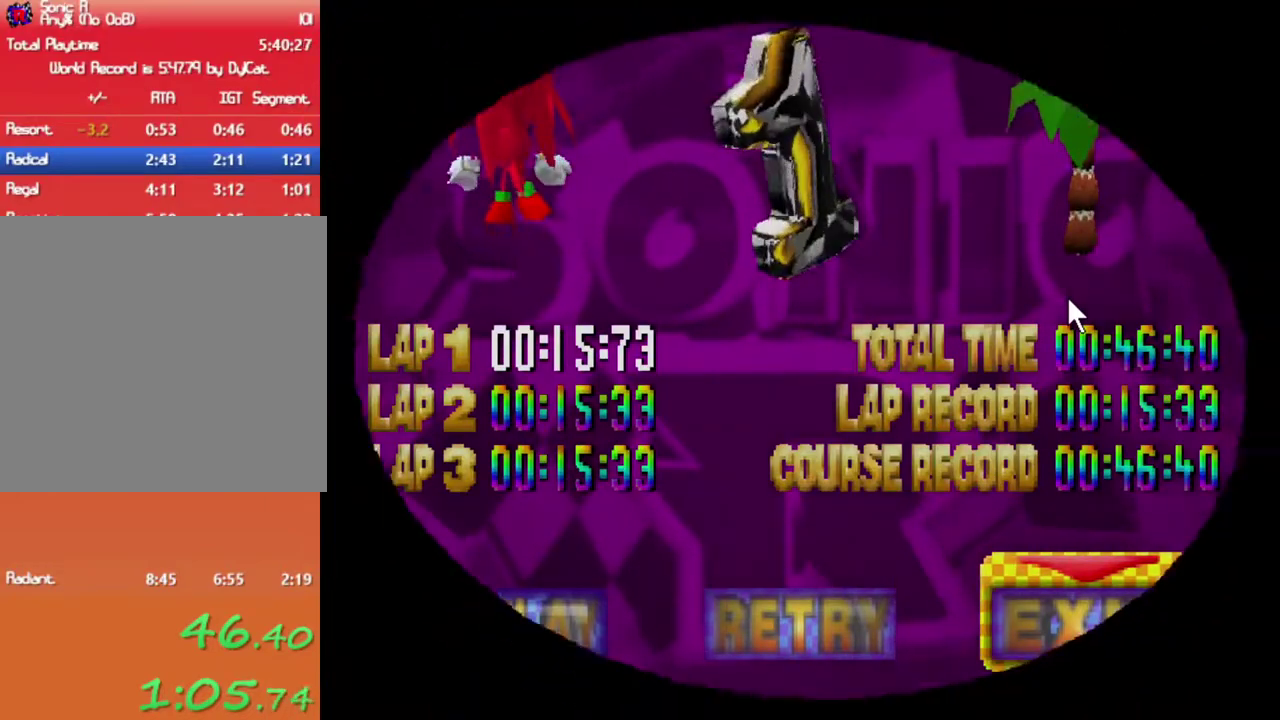
{"buttons": [], "left_stick": "center", "right_stick": "center", "events": [[334, "A", "up"]]}
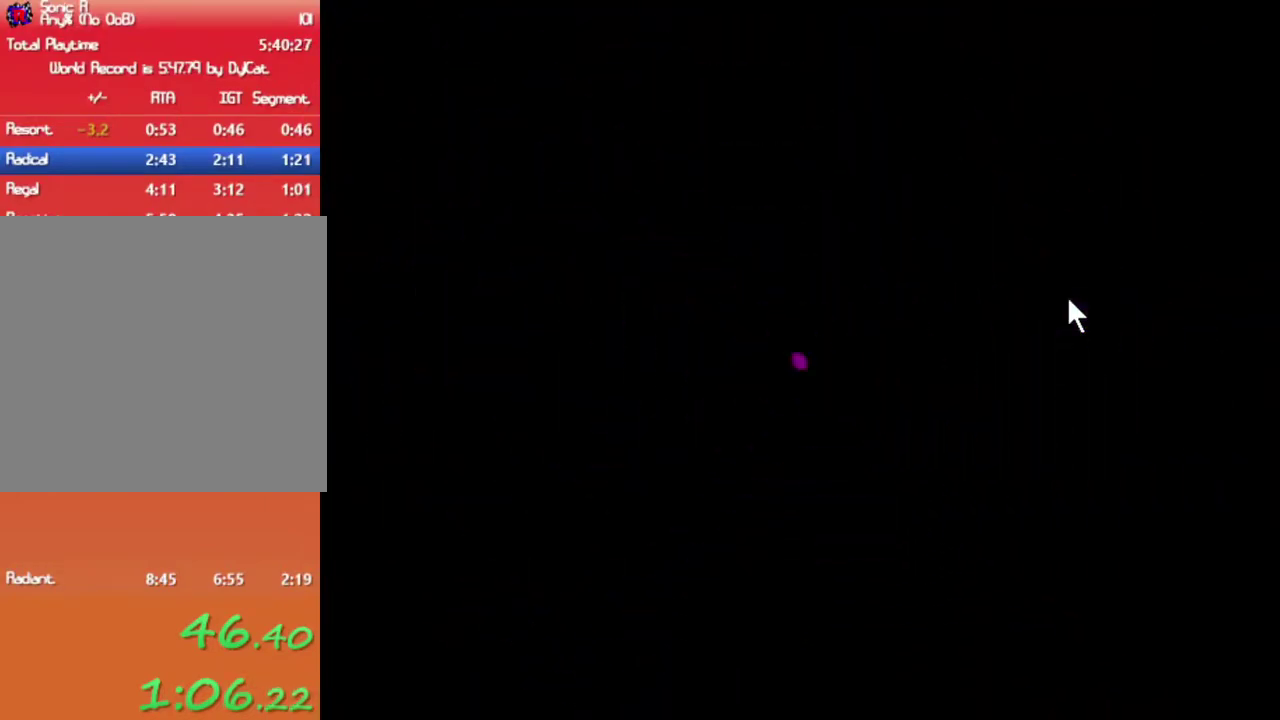
{"buttons": ["A"], "left_stick": "center", "right_stick": "center", "events": [[384, "A", "down"]]}
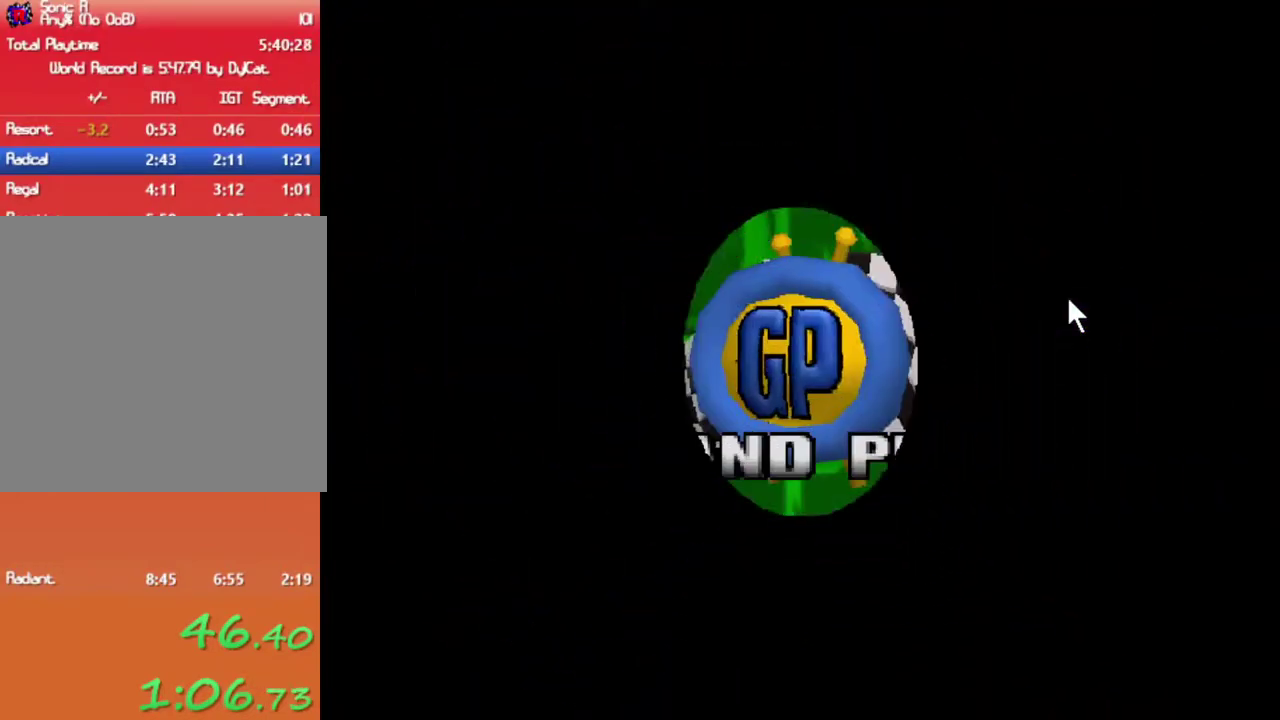
{"buttons": ["A"], "left_stick": "center", "right_stick": "center", "events": []}
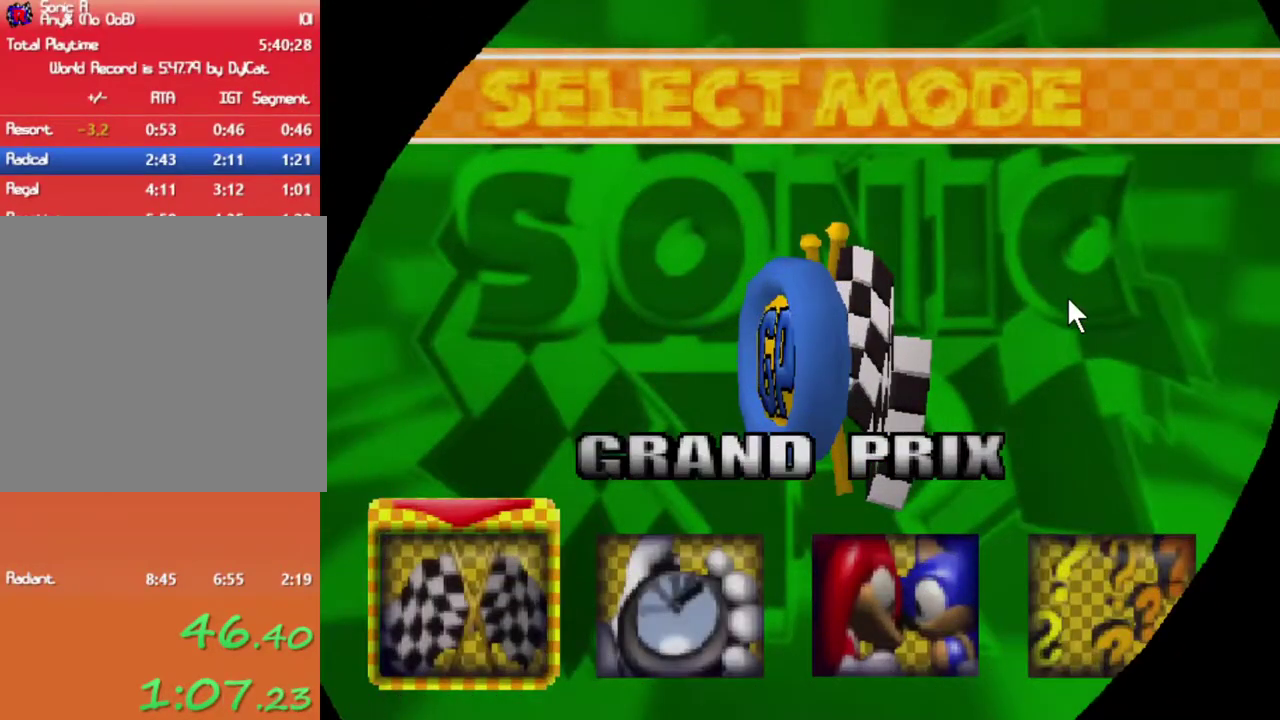
{"buttons": ["A"], "left_stick": "center", "right_stick": "center", "events": []}
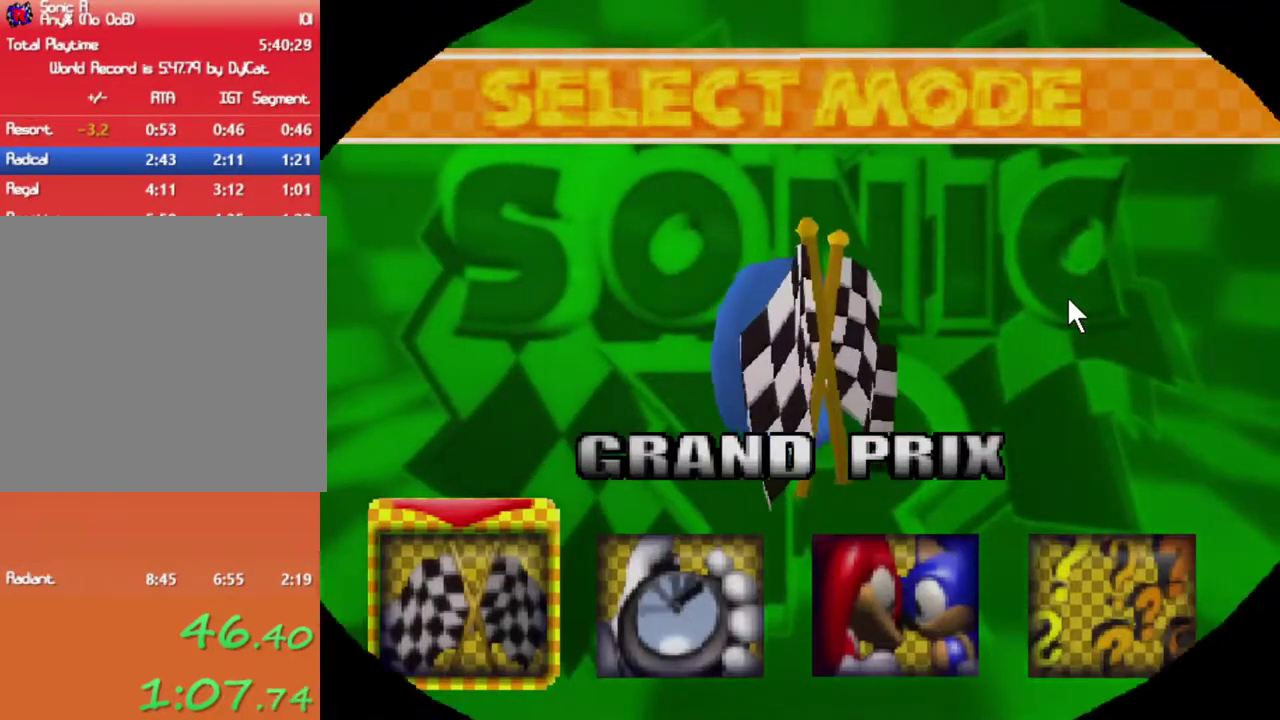
{"buttons": [], "left_stick": "center", "right_stick": "center", "events": [[367, "A", "up"]]}
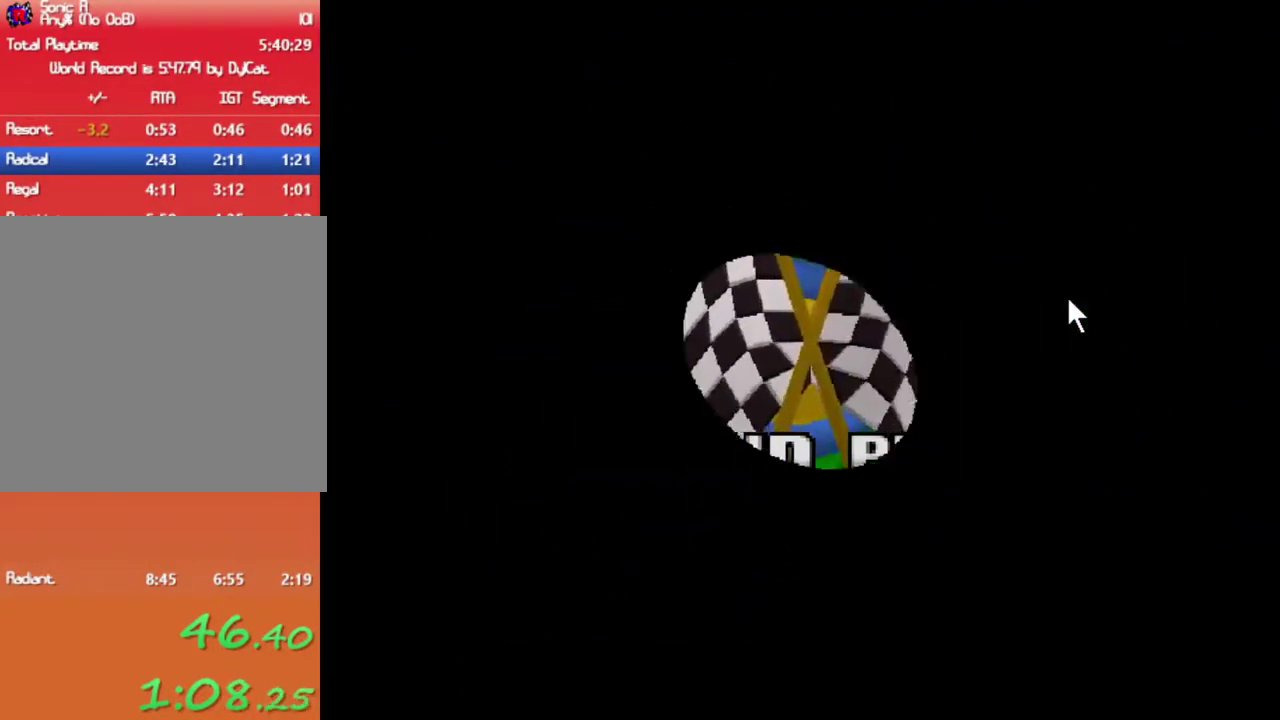
{"buttons": [], "left_stick": "center", "right_stick": "center", "events": []}
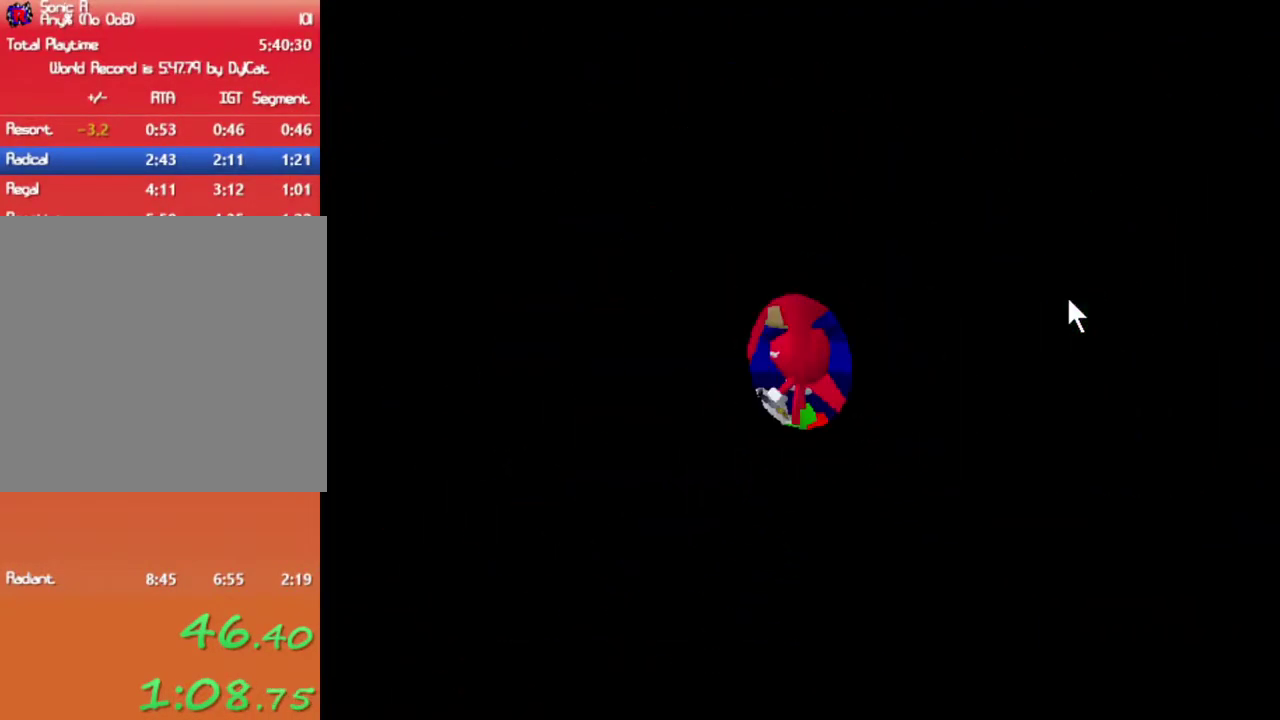
{"buttons": ["A"], "left_stick": "center", "right_stick": "center", "events": [[334, "A", "down"]]}
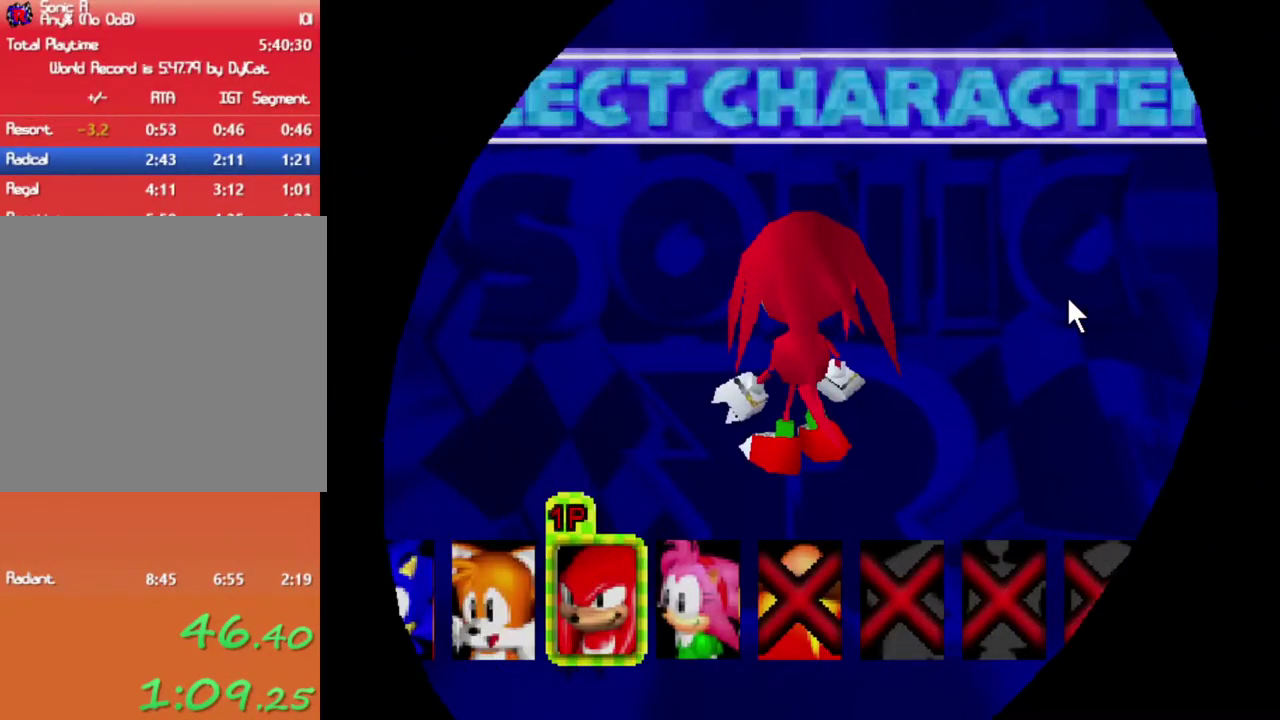
{"buttons": ["A"], "left_stick": "center", "right_stick": "center", "events": []}
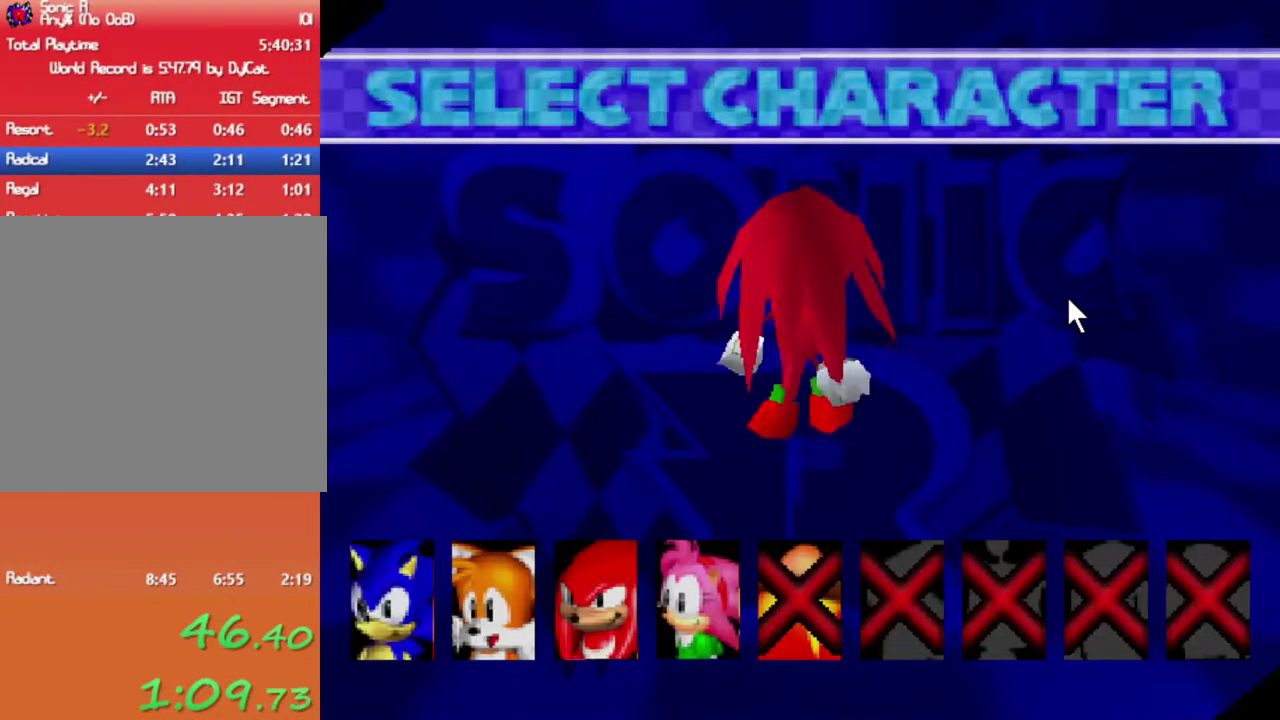
{"buttons": [], "left_stick": "center", "right_stick": "center", "events": [[400, "A", "up"]]}
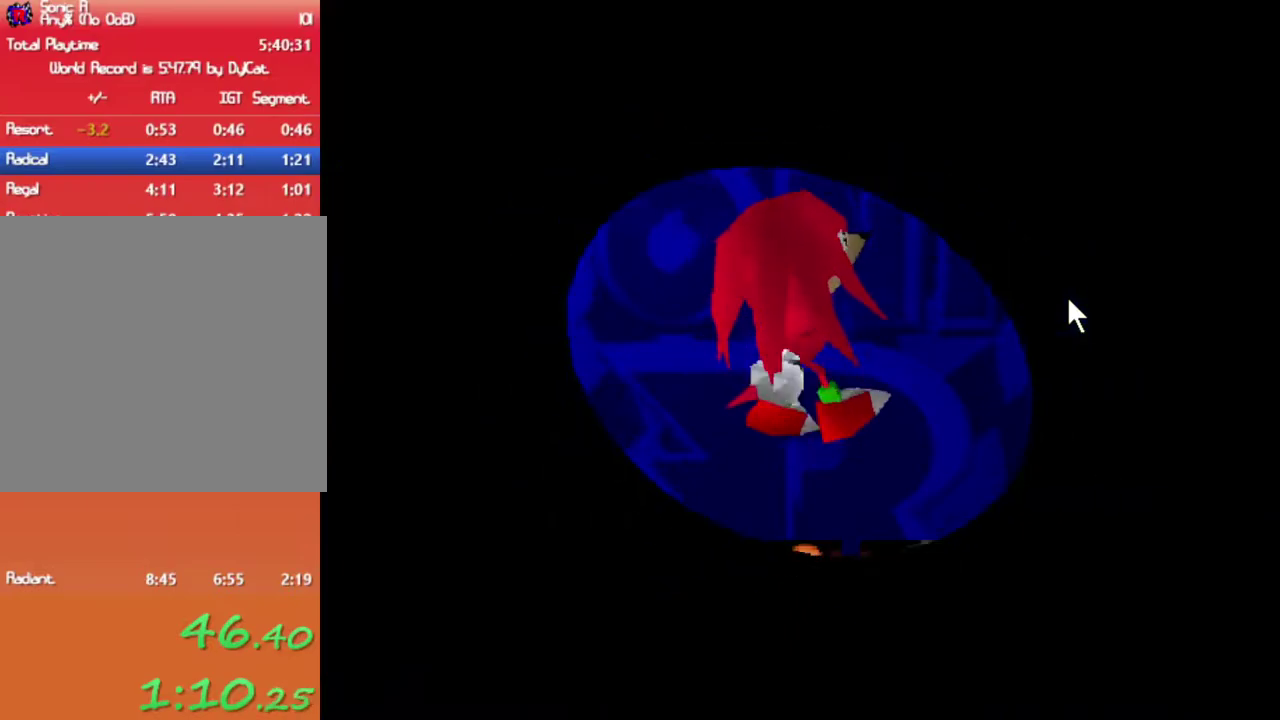
{"buttons": [], "left_stick": "center", "right_stick": "center", "events": []}
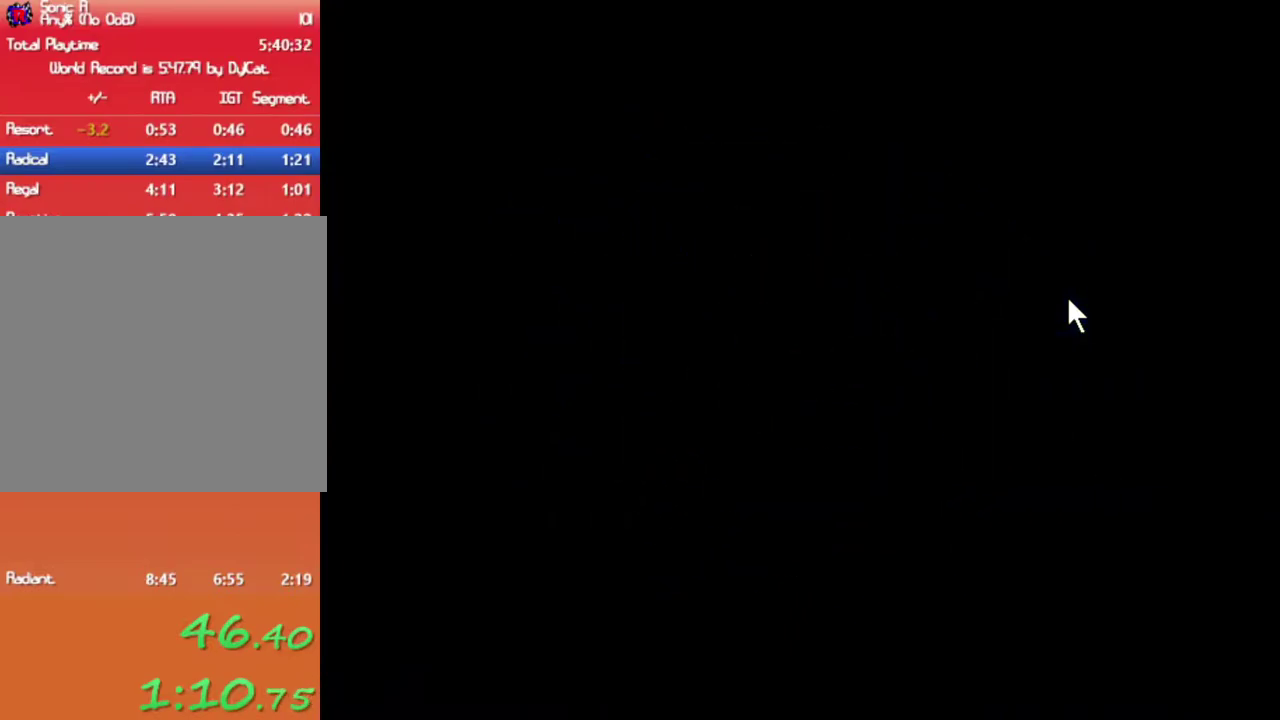
{"buttons": [], "left_stick": "center", "right_stick": "center", "events": []}
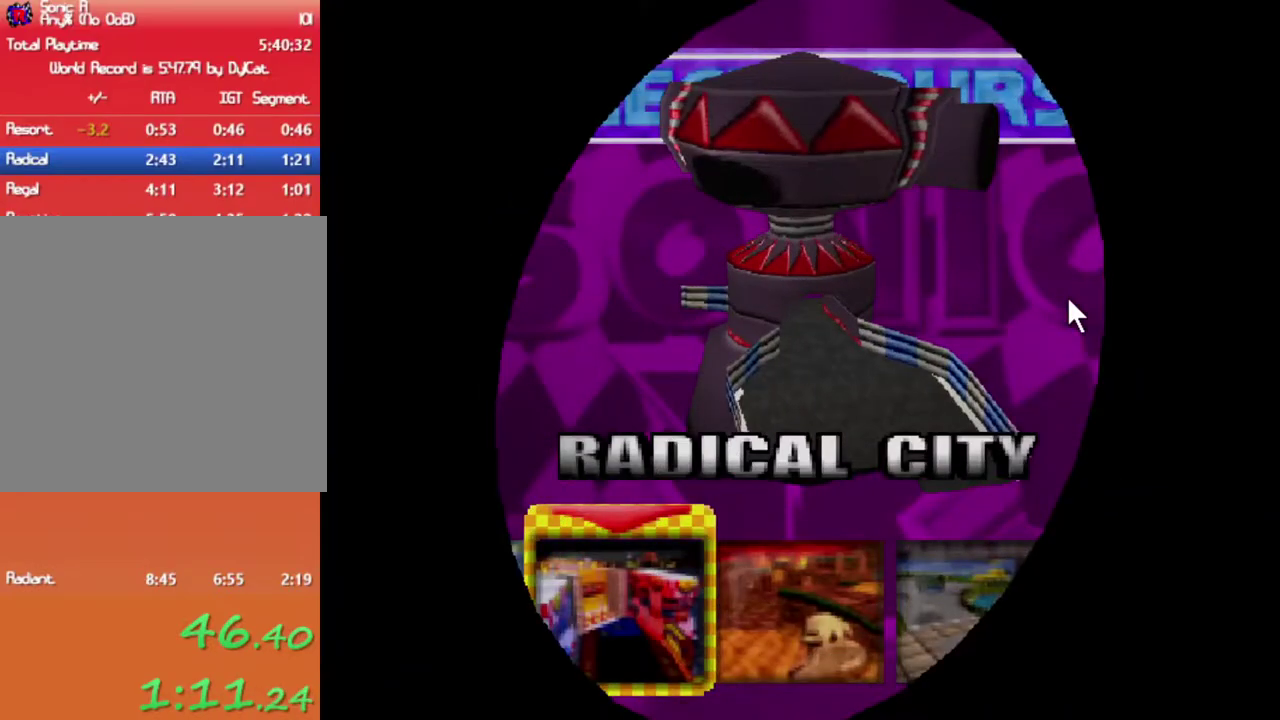
{"buttons": ["A"], "left_stick": "center", "right_stick": "center", "events": [[167, "A", "down"]]}
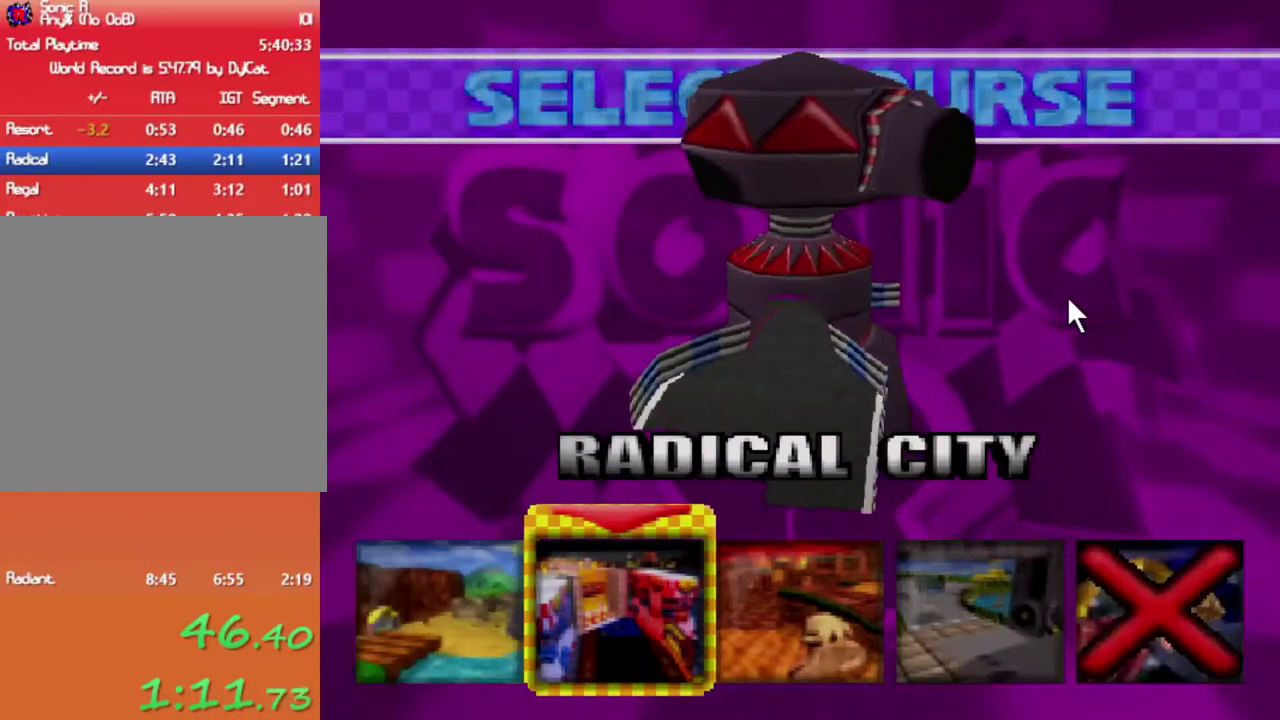
{"buttons": ["A"], "left_stick": "center", "right_stick": "center", "events": []}
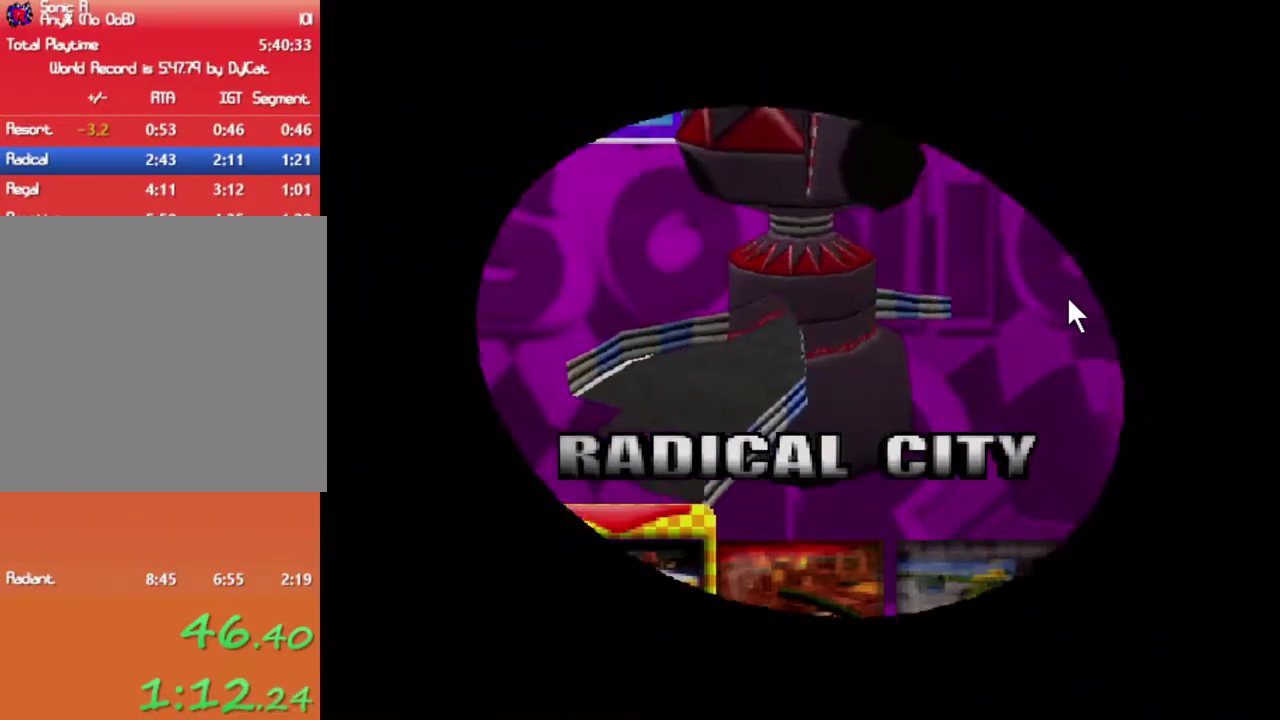
{"buttons": [], "left_stick": "center", "right_stick": "center", "events": [[117, "A", "up"]]}
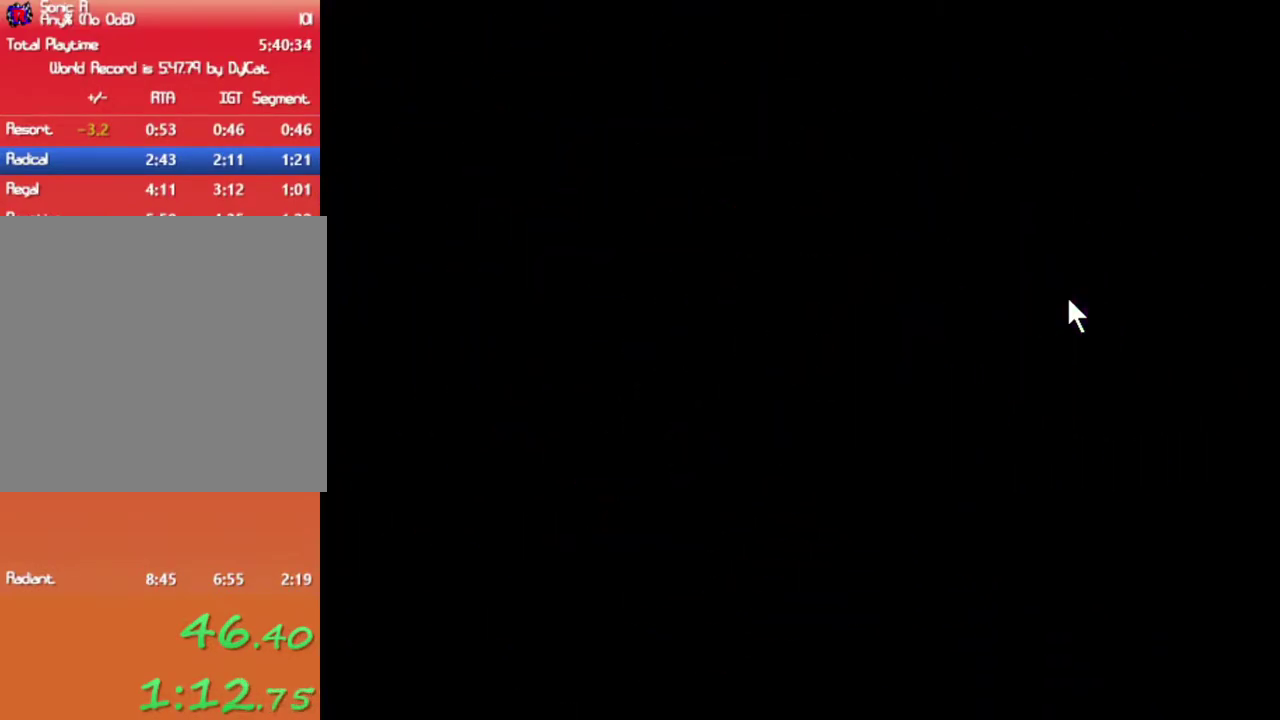
{"buttons": [], "left_stick": "center", "right_stick": "center", "events": []}
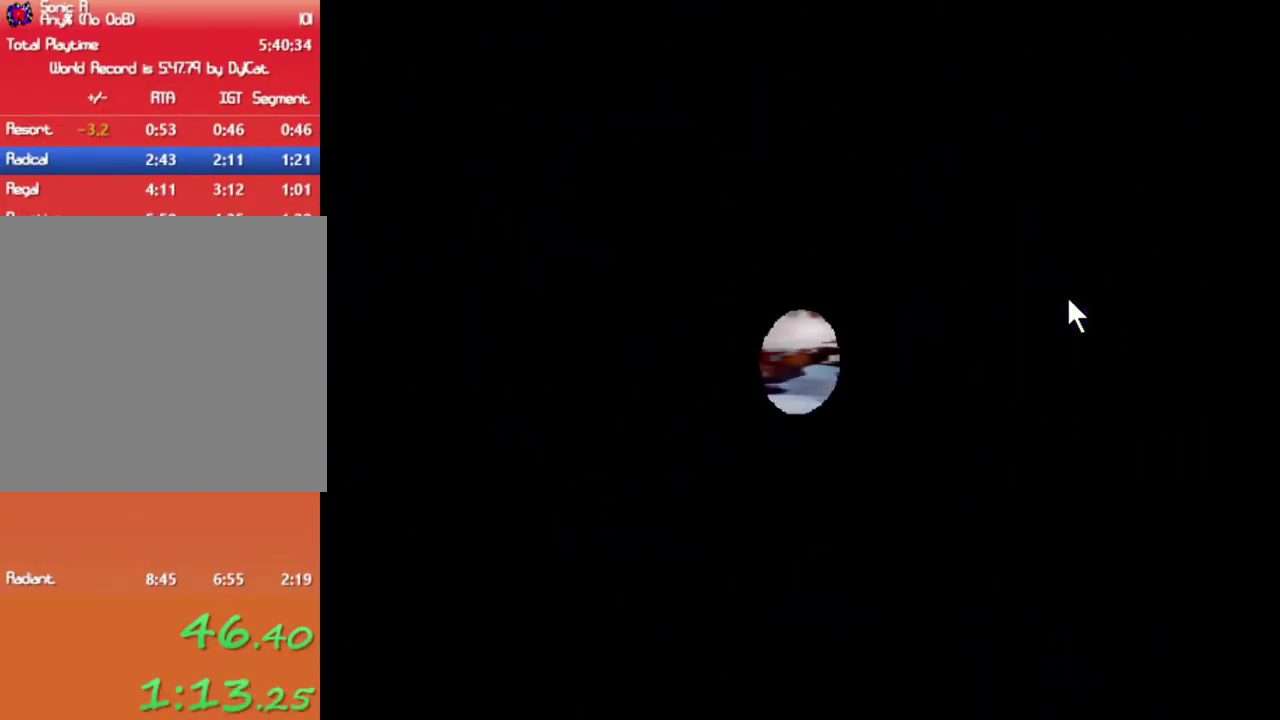
{"buttons": [], "left_stick": "center", "right_stick": "center", "events": []}
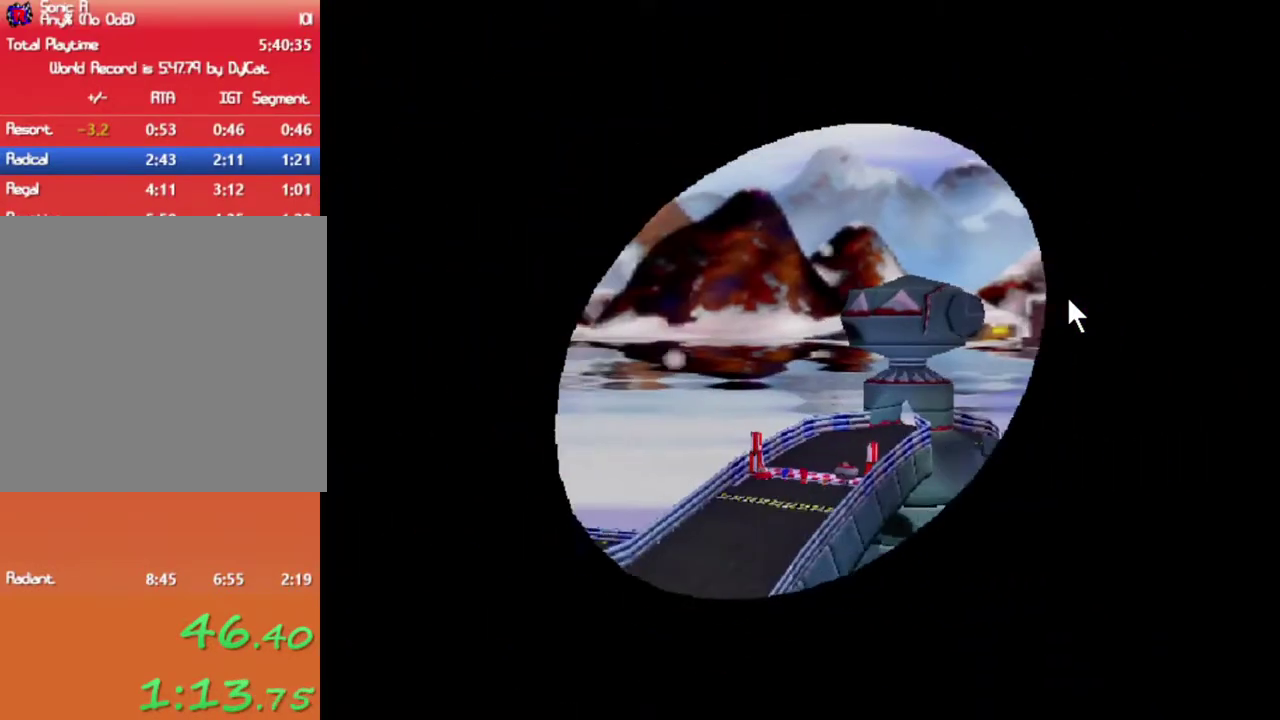
{"buttons": [], "left_stick": "center", "right_stick": "center", "events": []}
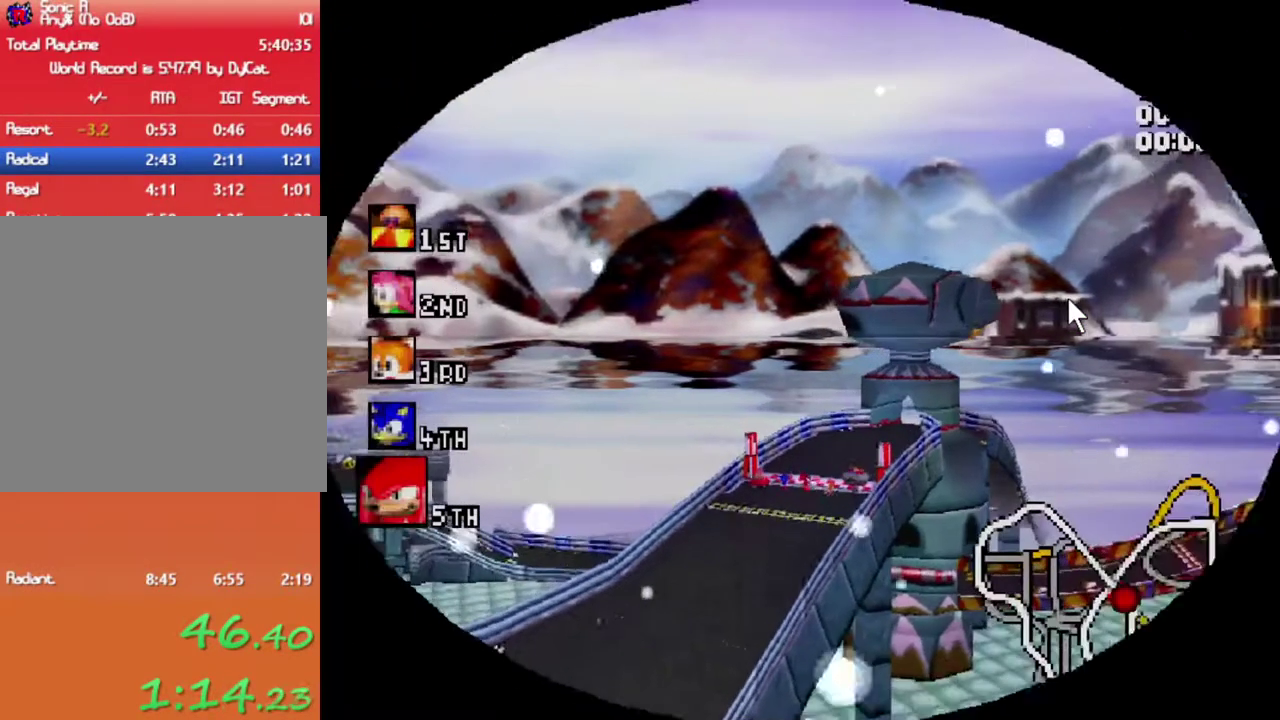
{"buttons": [], "left_stick": "center", "right_stick": "center", "events": []}
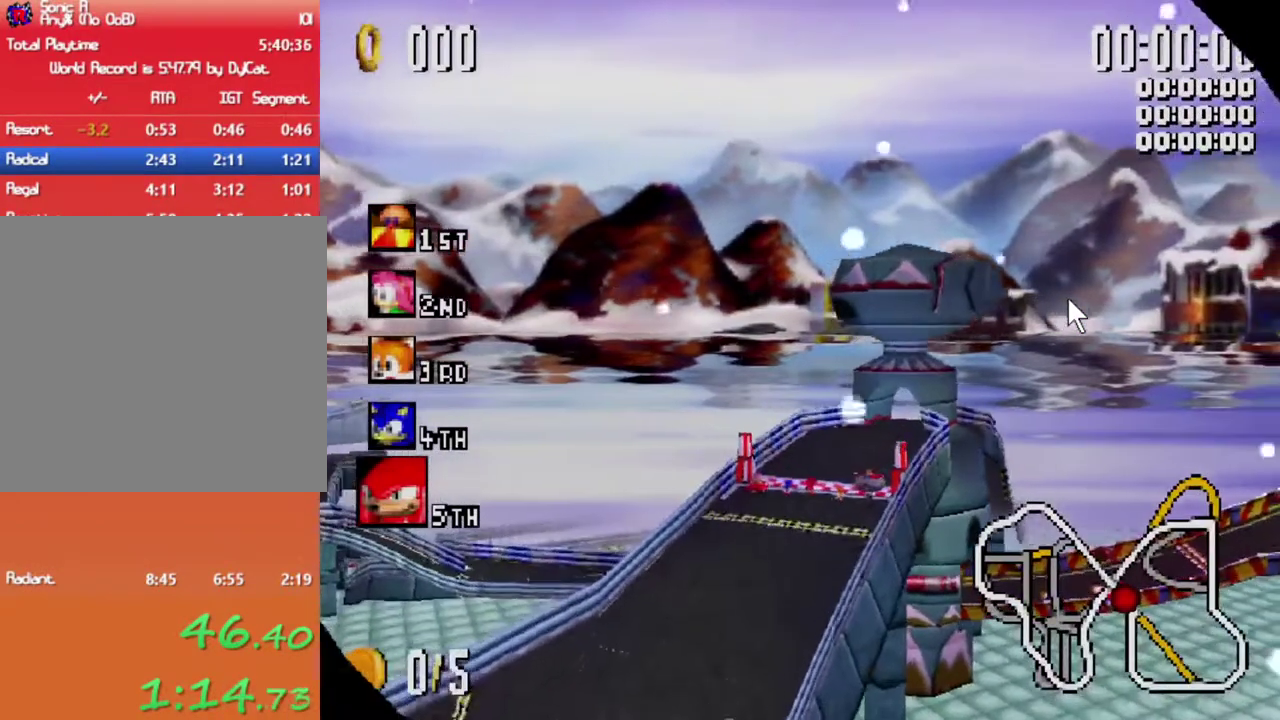
{"buttons": [], "left_stick": "center", "right_stick": "center", "events": []}
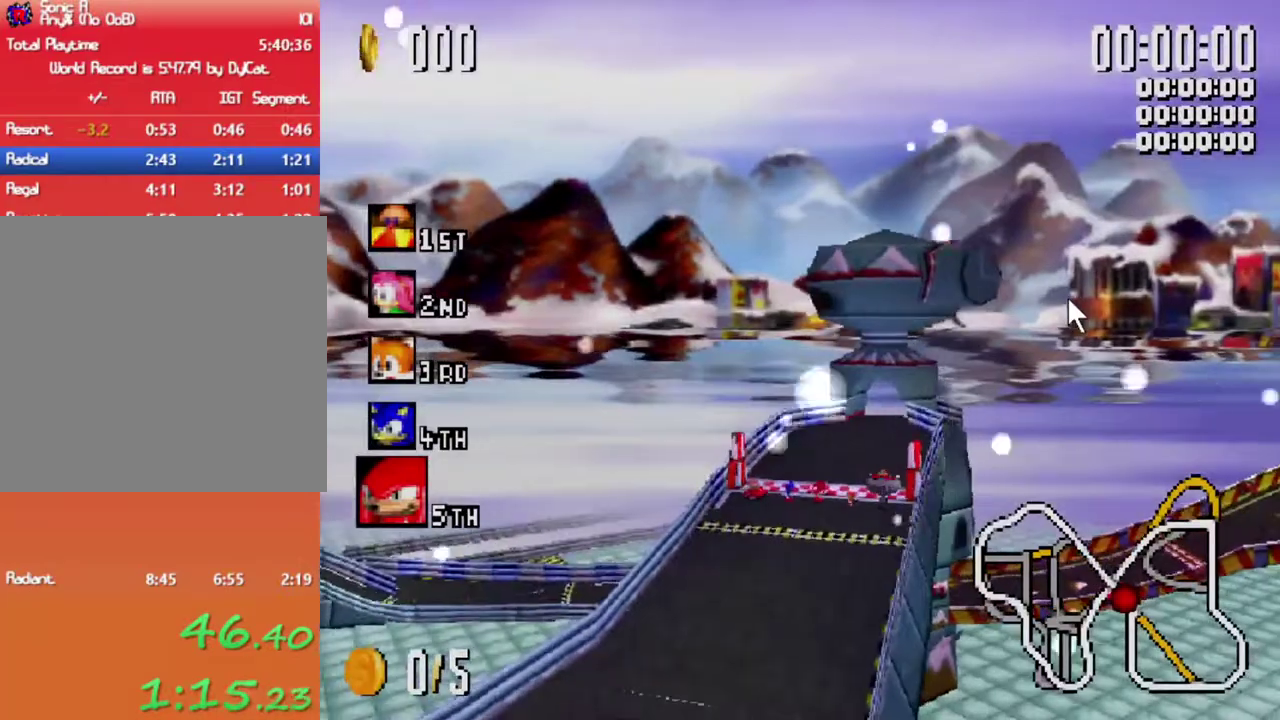
{"buttons": [], "left_stick": "down", "right_stick": "center", "events": [[150, "left_stick", "down"]]}